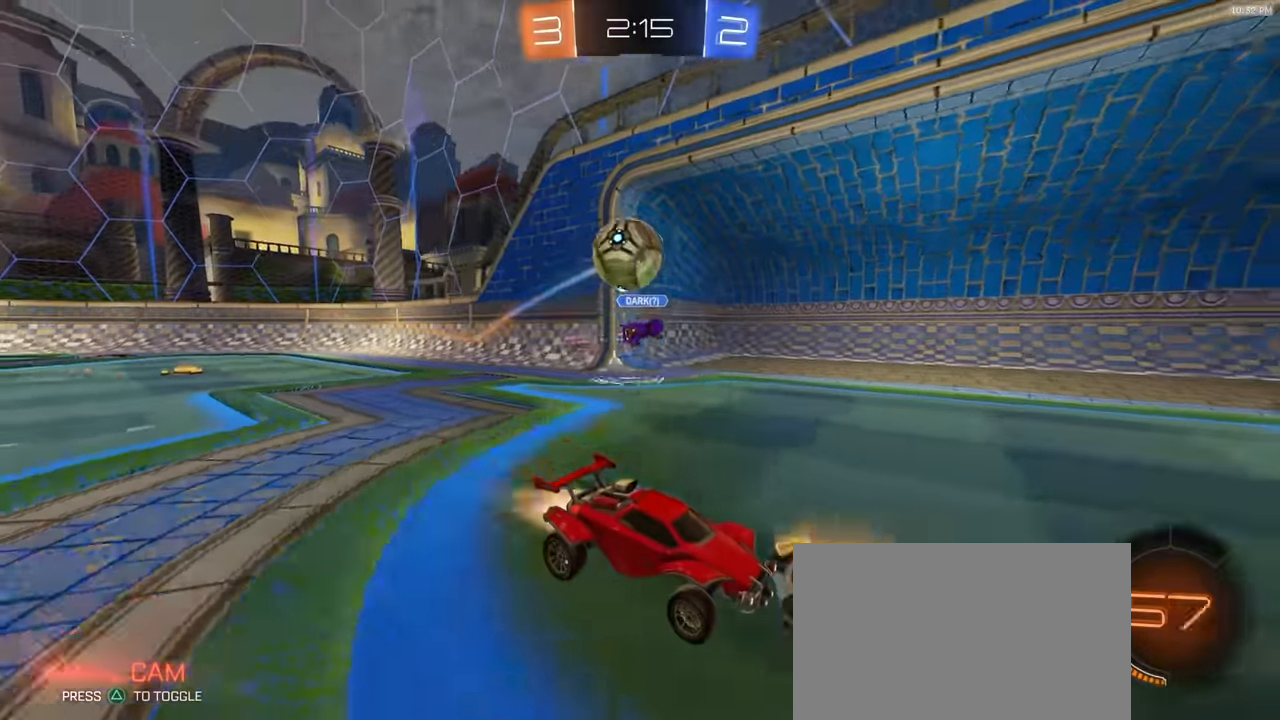
Gameplay with a controller (PlayStation layout); each line is a JSON object with the inputs held at the frame after it (dt_ms = milliseconds from this image to that frame). "events" lists button and stick changes between this image and that frame as [ms after this image, input, new state], when the widget could be followed in between. Not read: L3 R3 TOUCHPAD.
{"dt_ms": 500, "buttons": [], "left_stick": "right", "right_stick": "center", "events": [[133, "left_stick", "left"], [167, "R1", "up"], [217, "R2", "up"], [417, "left_stick", "right"]]}
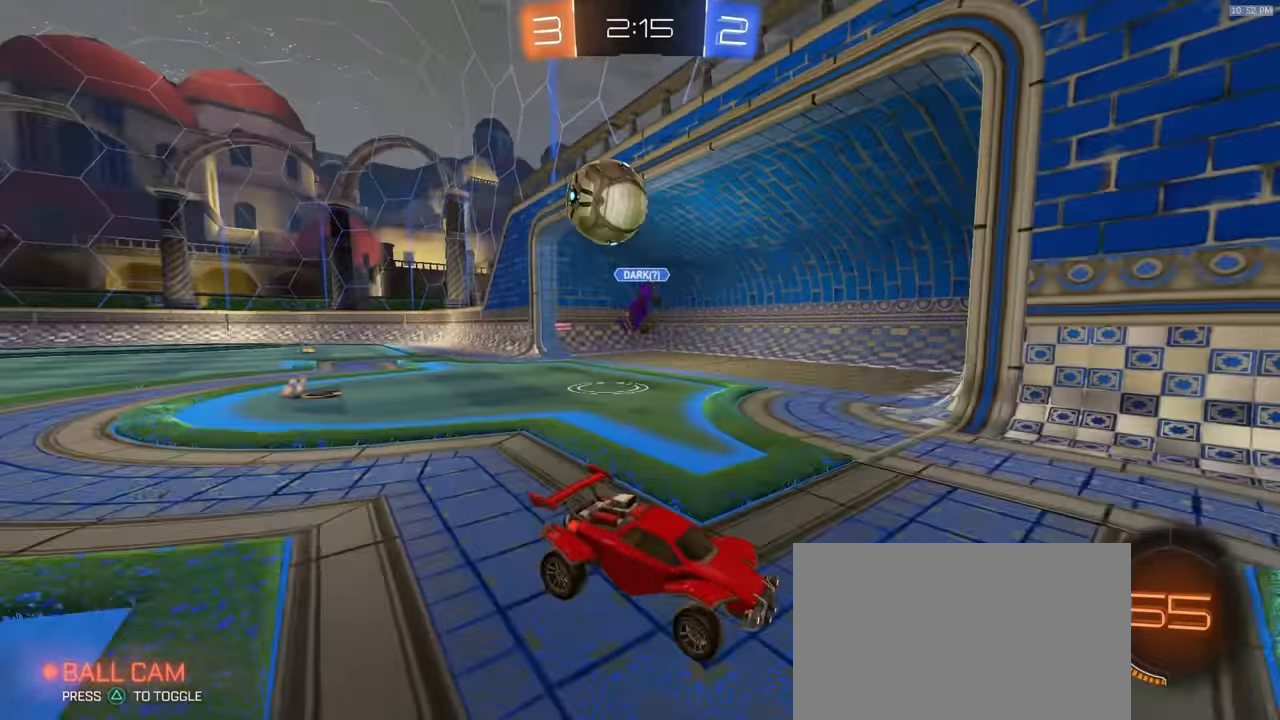
{"dt_ms": 500, "buttons": ["R2"], "left_stick": "center", "right_stick": "center", "events": [[217, "R2", "down"], [333, "left_stick", "center"]]}
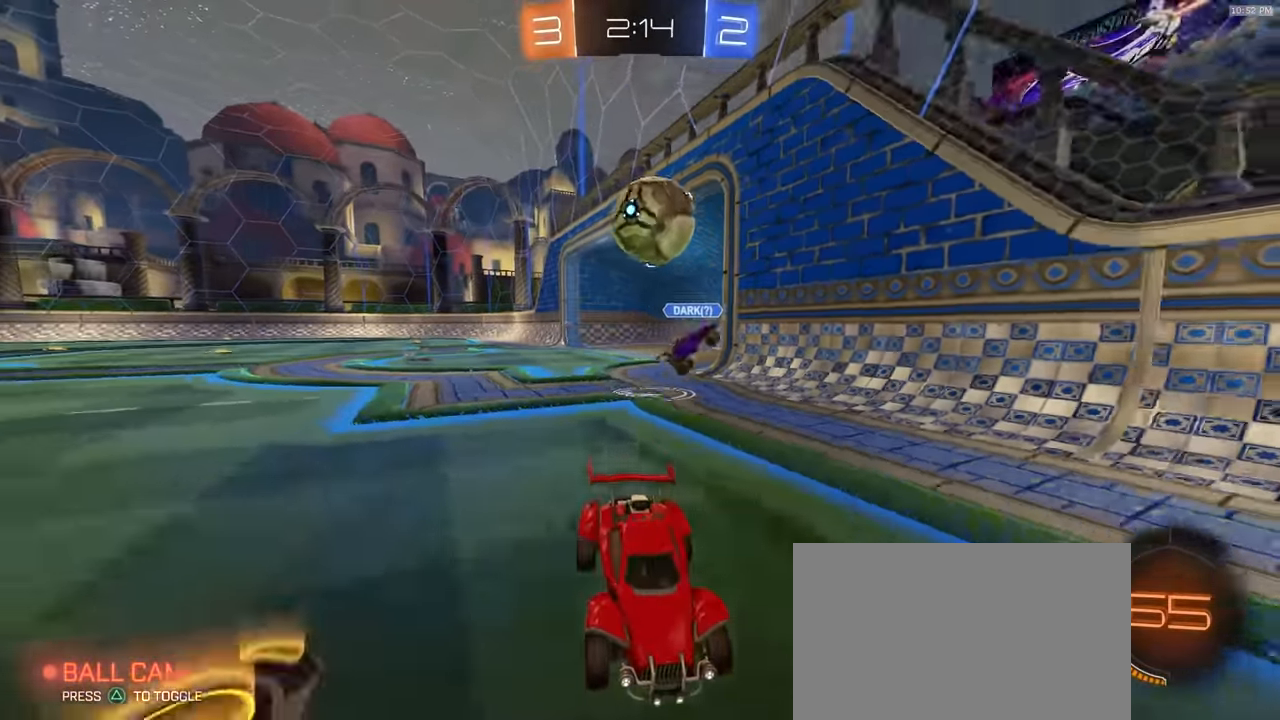
{"dt_ms": 500, "buttons": ["R1", "R2"], "left_stick": "center", "right_stick": "center", "events": [[450, "R1", "down"]]}
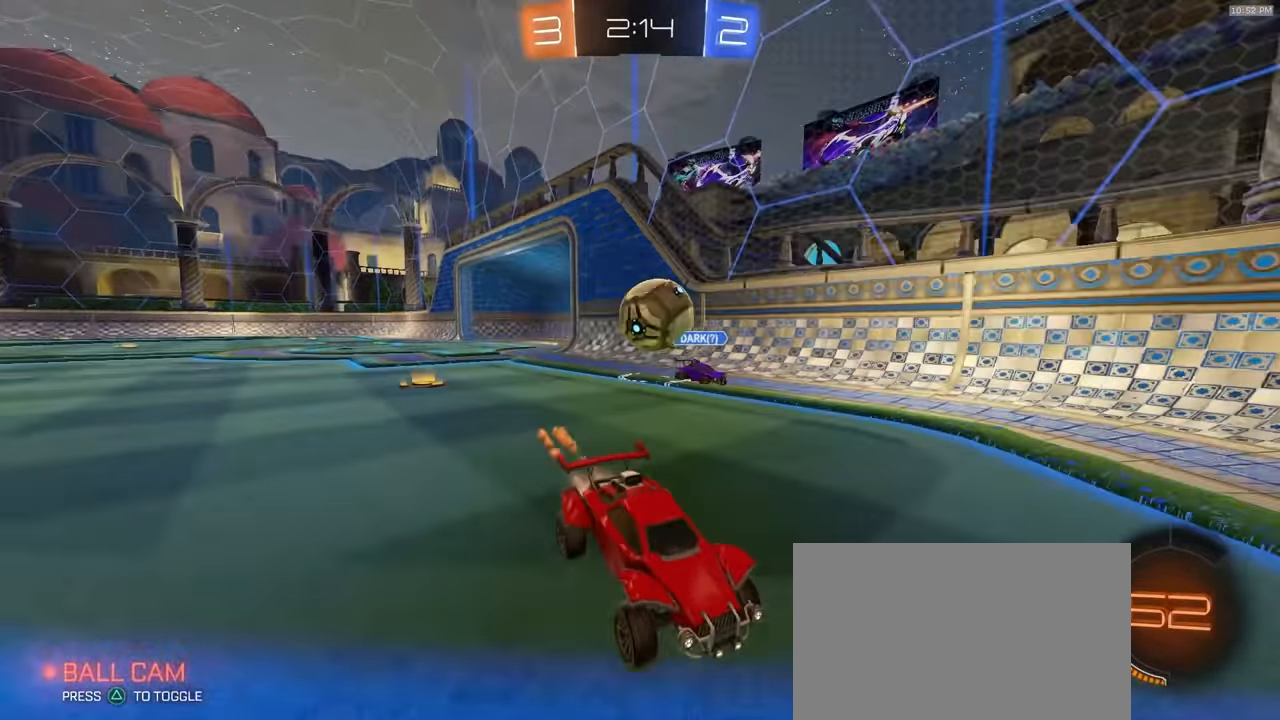
{"dt_ms": 500, "buttons": ["R2"], "left_stick": "right", "right_stick": "center", "events": [[67, "R1", "up"], [100, "left_stick", "right"], [167, "L1", "down"], [367, "L1", "up"]]}
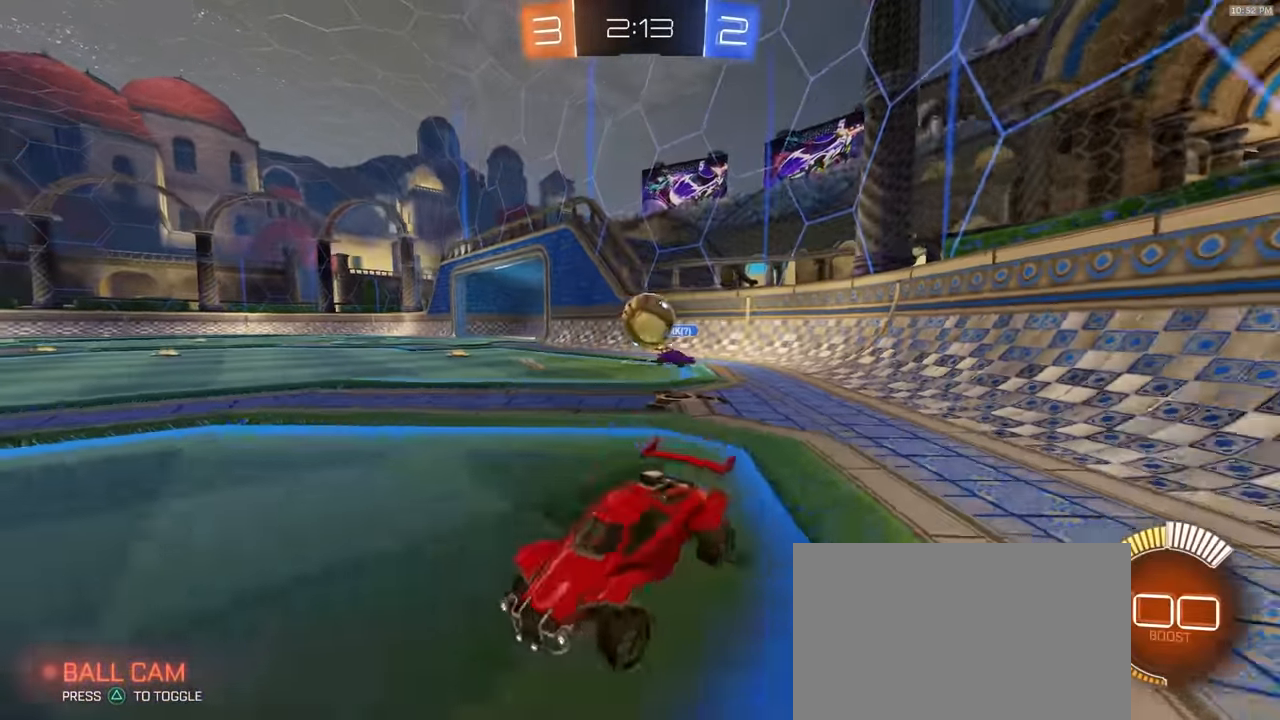
{"dt_ms": 500, "buttons": [], "left_stick": "right", "right_stick": "center", "events": [[17, "R2", "up"], [150, "L2", "down"], [267, "L2", "up"], [300, "R2", "down"], [450, "R2", "up"]]}
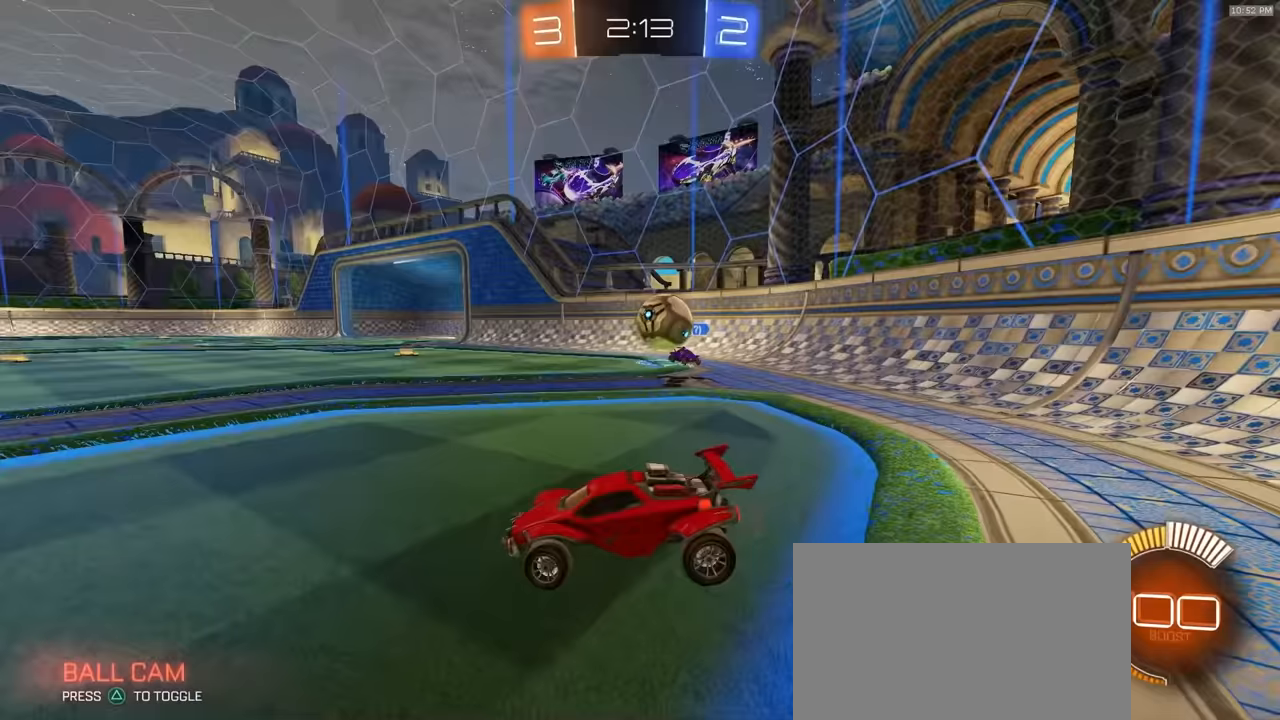
{"dt_ms": 500, "buttons": ["R2"], "left_stick": "center", "right_stick": "center", "events": [[83, "left_stick", "left"], [100, "R2", "down"], [483, "left_stick", "center"]]}
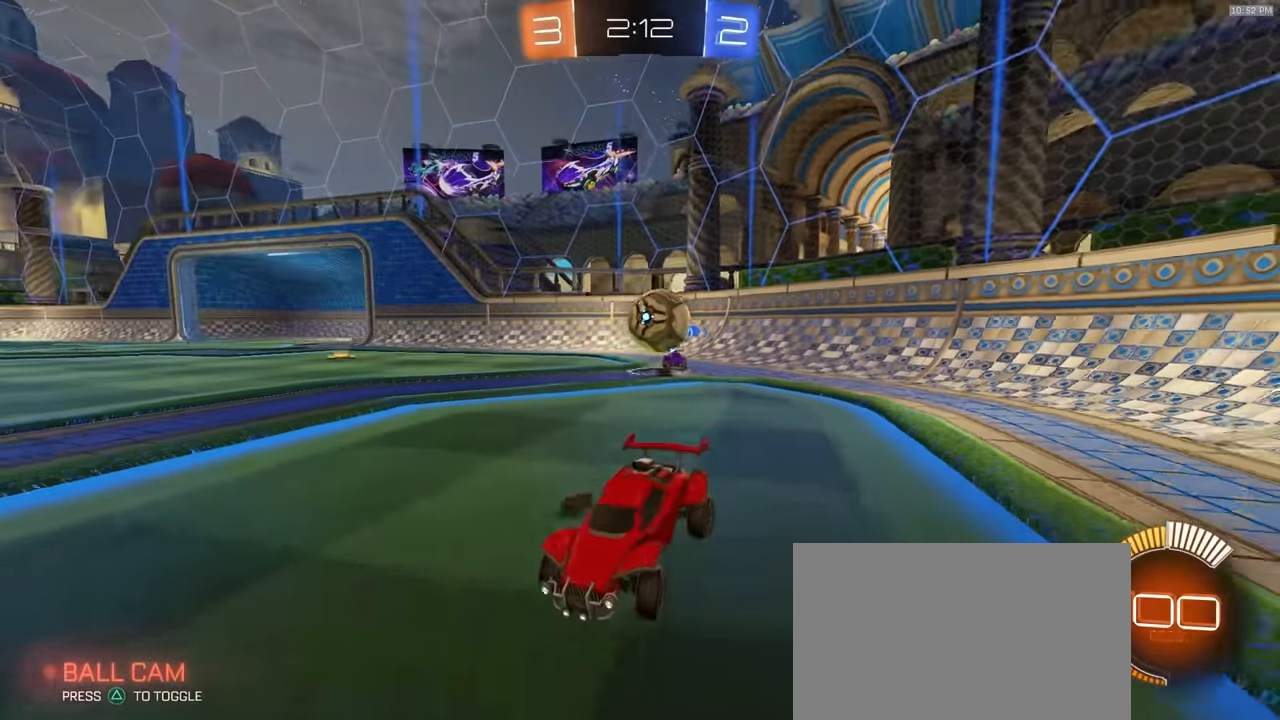
{"dt_ms": 500, "buttons": ["L2"], "left_stick": "center", "right_stick": "center", "events": [[217, "left_stick", "right"], [417, "left_stick", "center"], [467, "R2", "up"], [483, "L2", "down"]]}
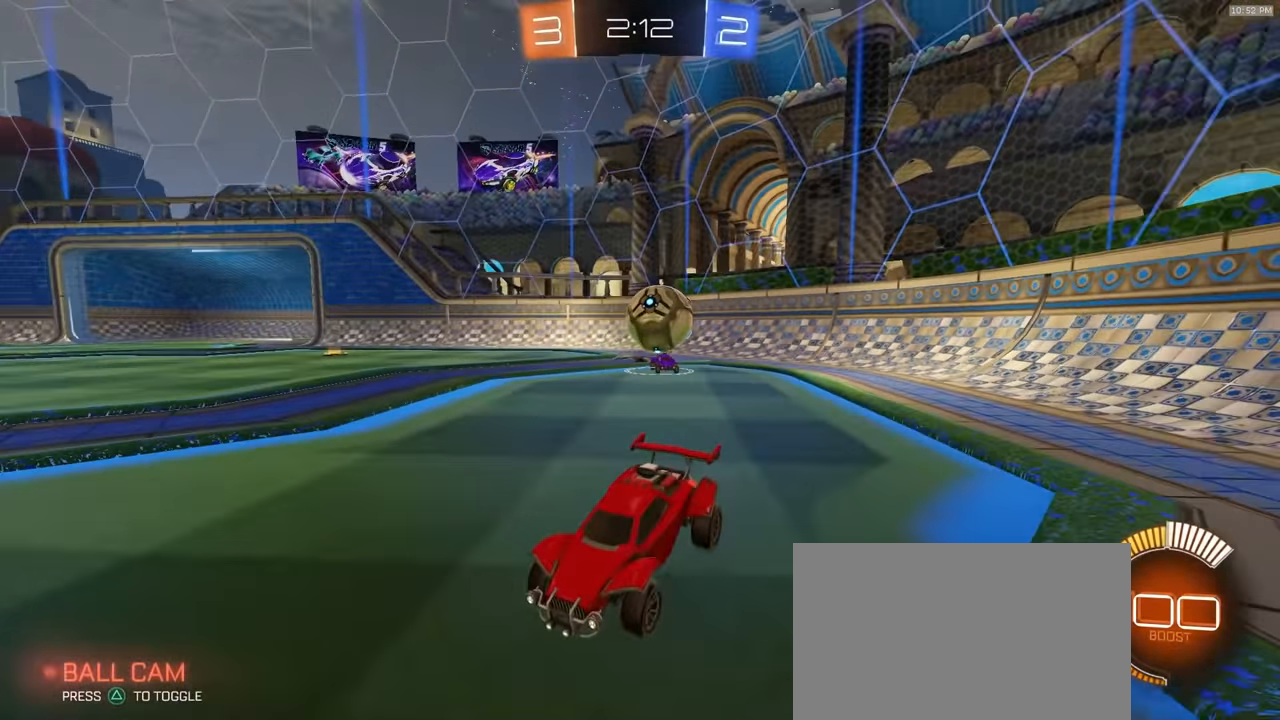
{"dt_ms": 1000, "buttons": [], "left_stick": "right", "right_stick": "center"}
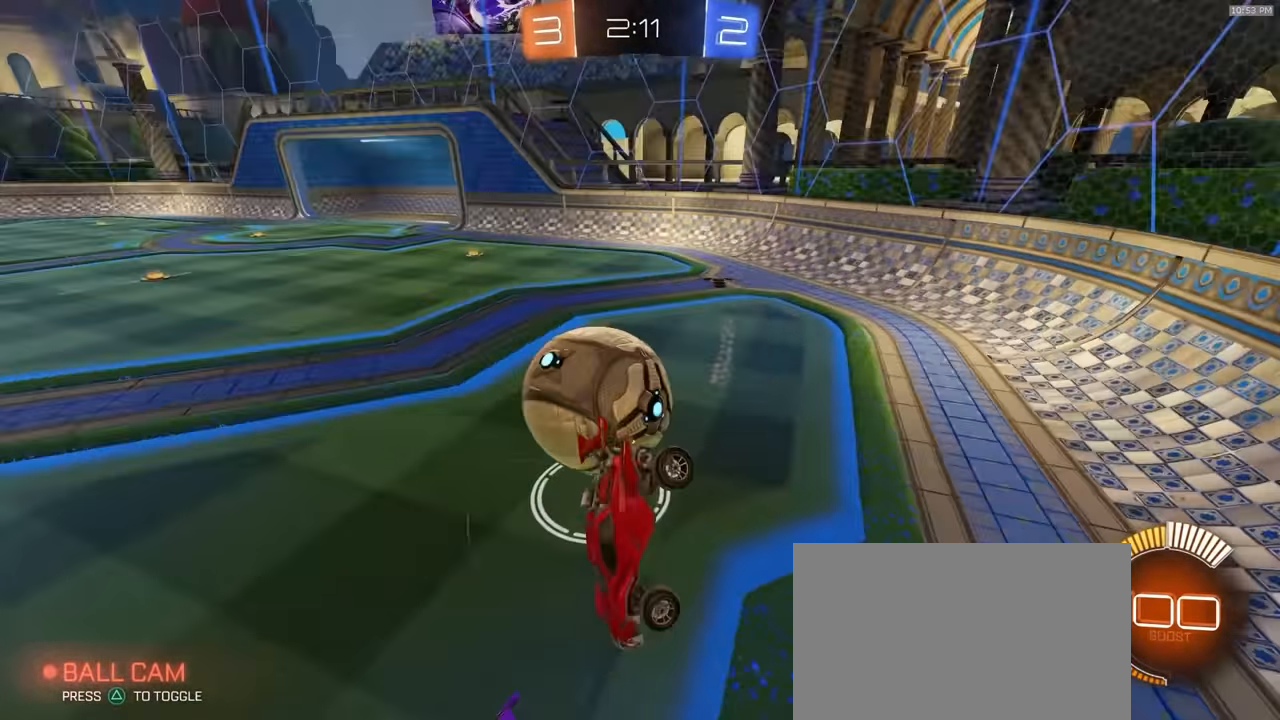
{"dt_ms": 500, "buttons": ["R1", "R2"], "left_stick": "center", "right_stick": "center", "events": [[50, "R2", "down"], [333, "R1", "down"], [450, "left_stick", "center"]]}
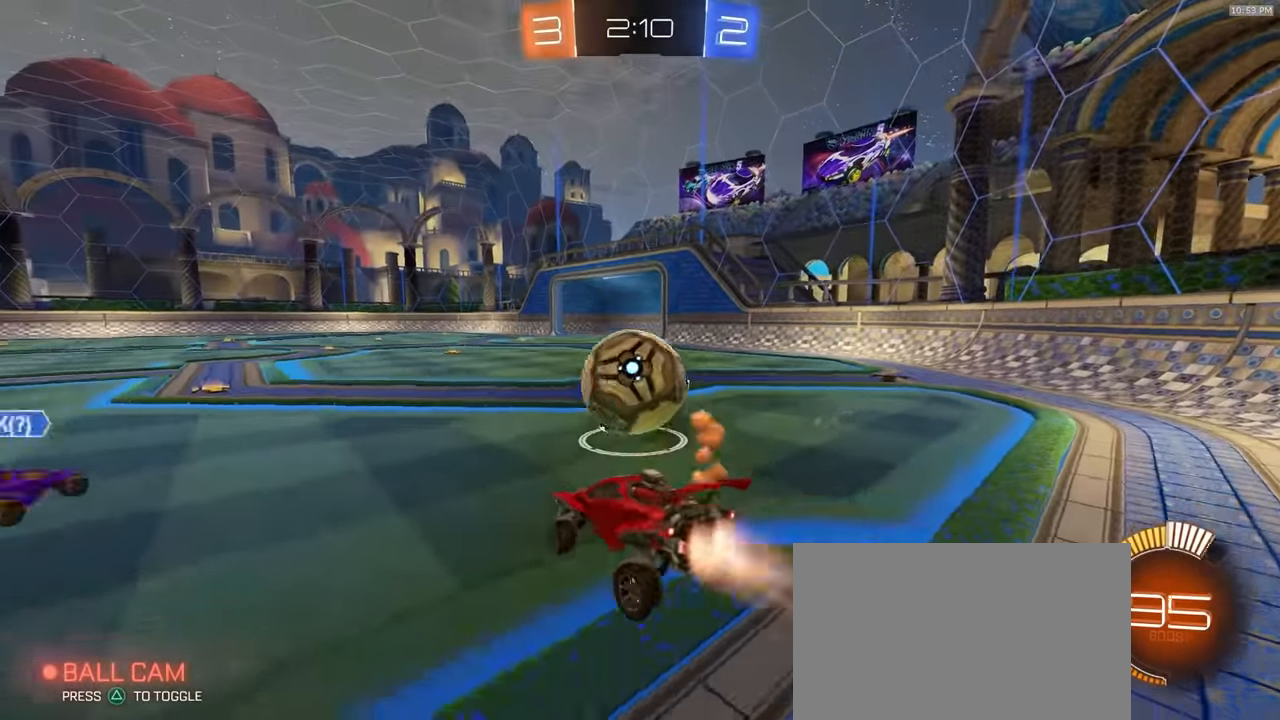
{"dt_ms": 500, "buttons": ["R1", "R2"], "left_stick": "right", "right_stick": "center", "events": [[317, "left_stick", "right"]]}
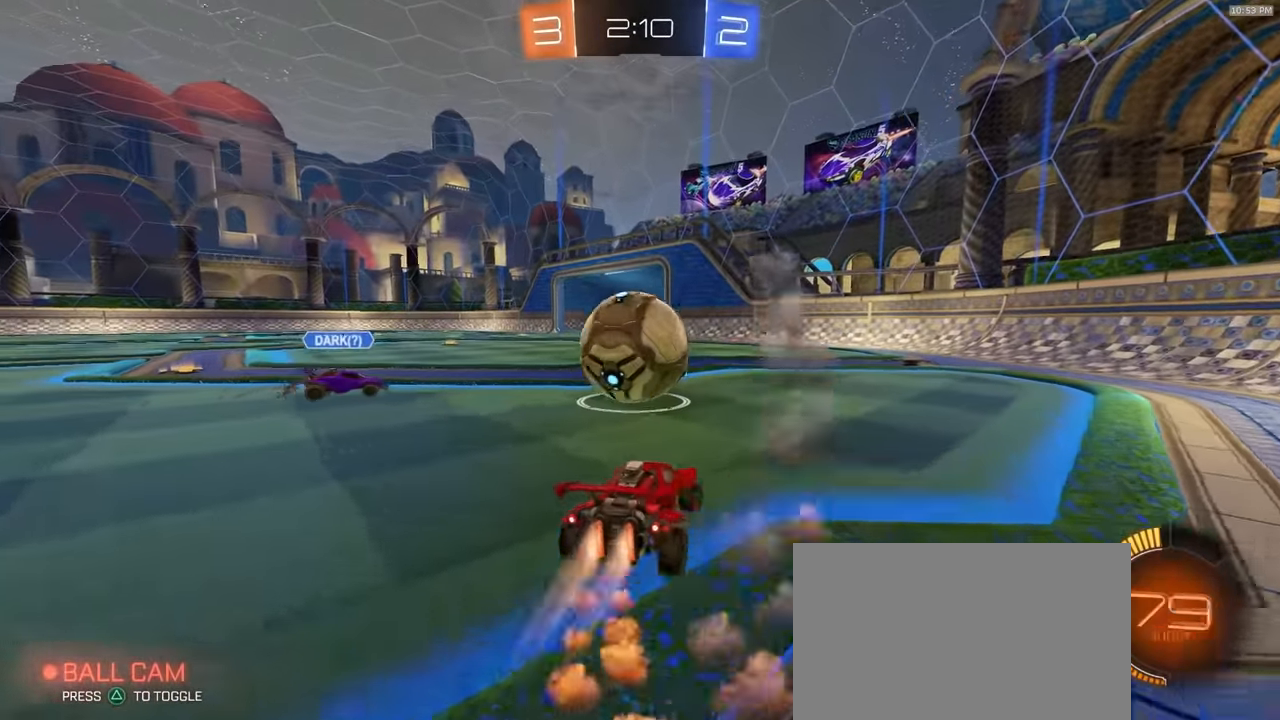
{"dt_ms": 500, "buttons": ["L2"], "left_stick": "left", "right_stick": "center", "events": [[117, "left_stick", "left"], [167, "R1", "up"], [200, "R2", "up"], [350, "L2", "down"]]}
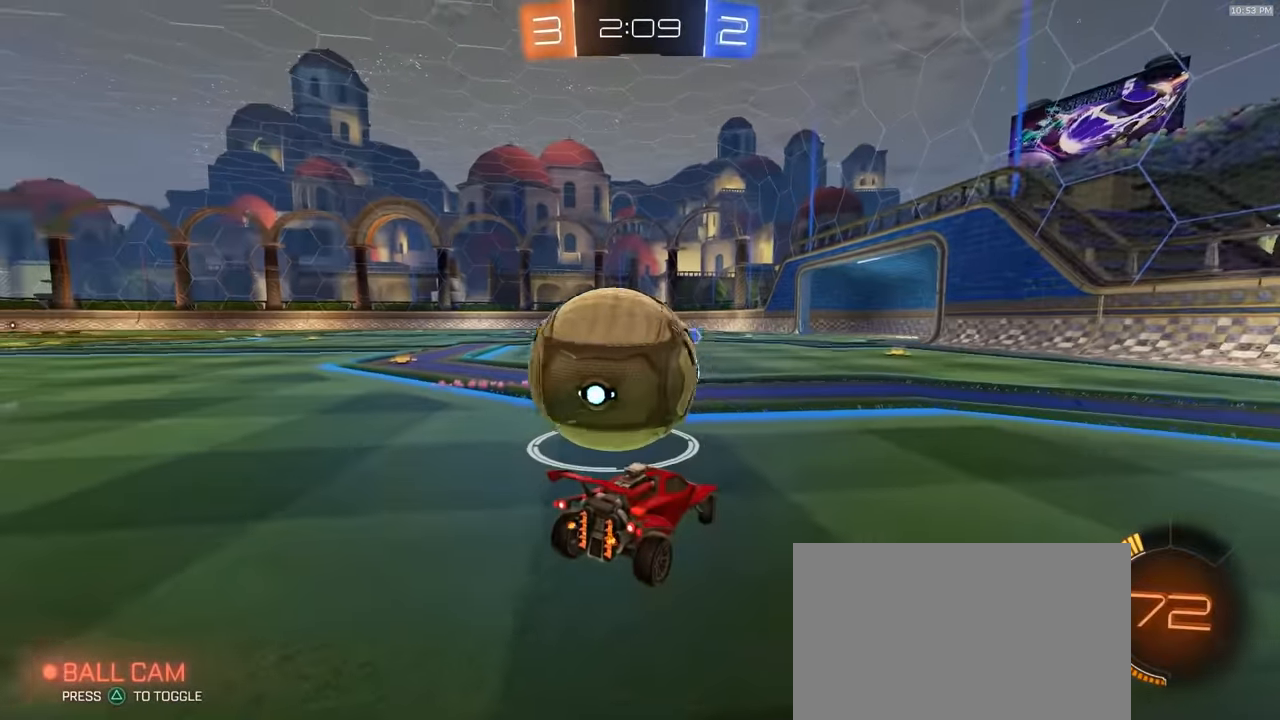
{"dt_ms": 1000, "buttons": [], "left_stick": "left", "right_stick": "up", "events": [[67, "left_stick", "right"], [317, "L2", "up"], [317, "R2", "down"], [350, "left_stick", "center"], [400, "left_stick", "left"], [567, "left_stick", "center"], [650, "left_stick", "right"], [700, "right_stick", "up"], [750, "left_stick", "center"], [783, "R2", "up"], [950, "left_stick", "left"]]}
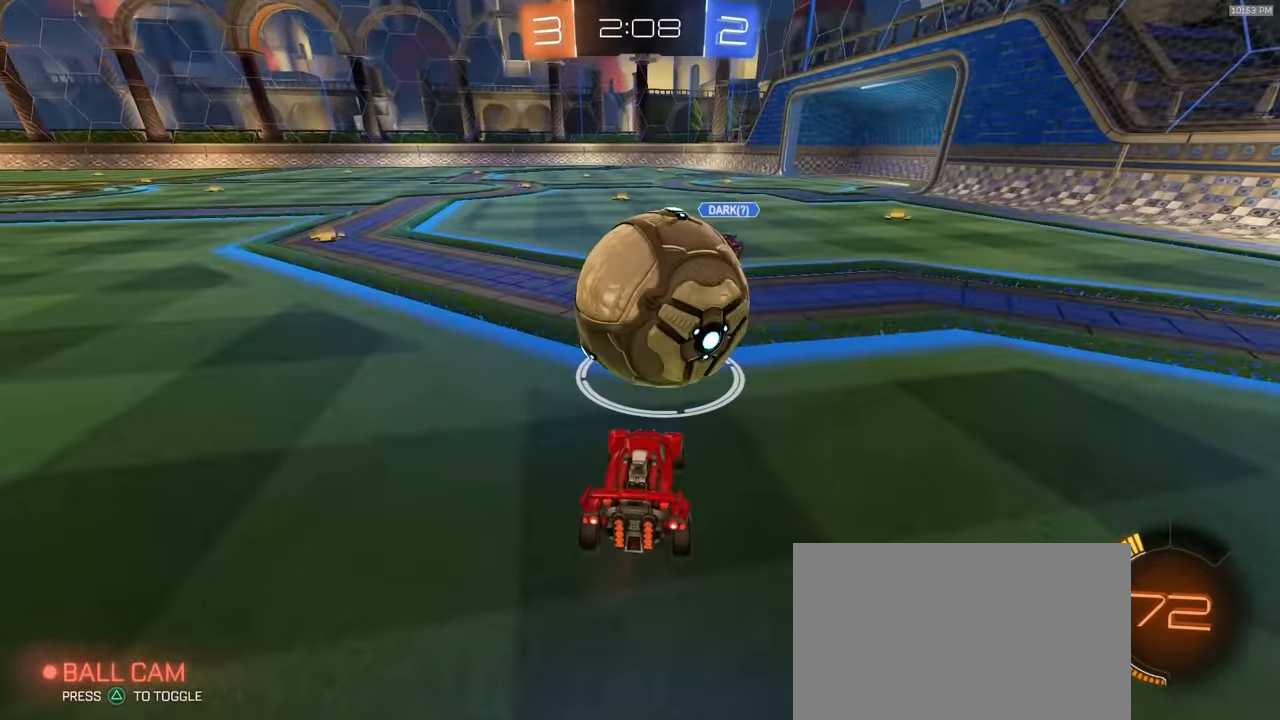
{"dt_ms": 1000, "buttons": ["R2"], "left_stick": "center", "right_stick": "center", "events": [[17, "L2", "down"], [83, "left_stick", "down-right"], [100, "right_stick", "center"], [300, "left_stick", "right"], [383, "R2", "down"], [467, "L2", "up"], [483, "left_stick", "left"], [683, "left_stick", "center"], [733, "R2", "up"], [800, "L2", "down"], [867, "R2", "down"], [883, "L2", "up"]]}
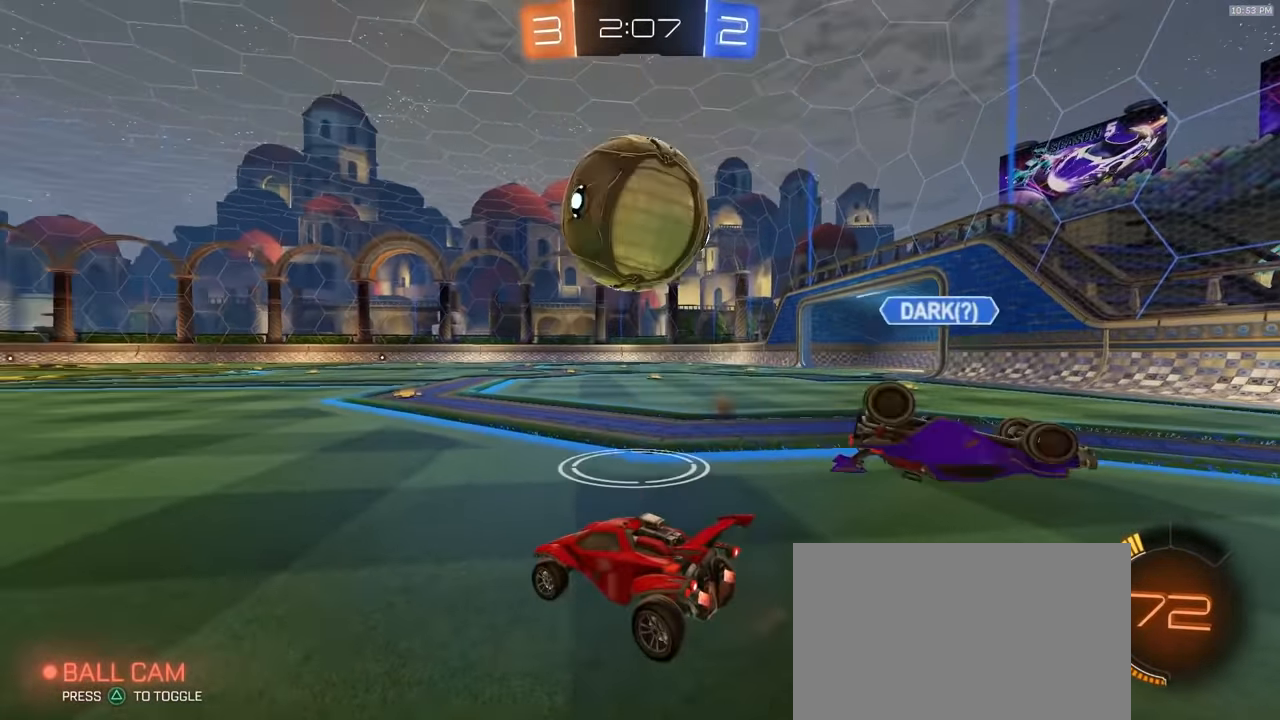
{"dt_ms": 500, "buttons": ["CROSS", "R1", "R2"], "left_stick": "down", "right_stick": "center", "events": [[67, "left_stick", "right"], [250, "left_stick", "down-right"], [267, "CROSS", "down"], [350, "left_stick", "down"], [467, "R1", "down"]]}
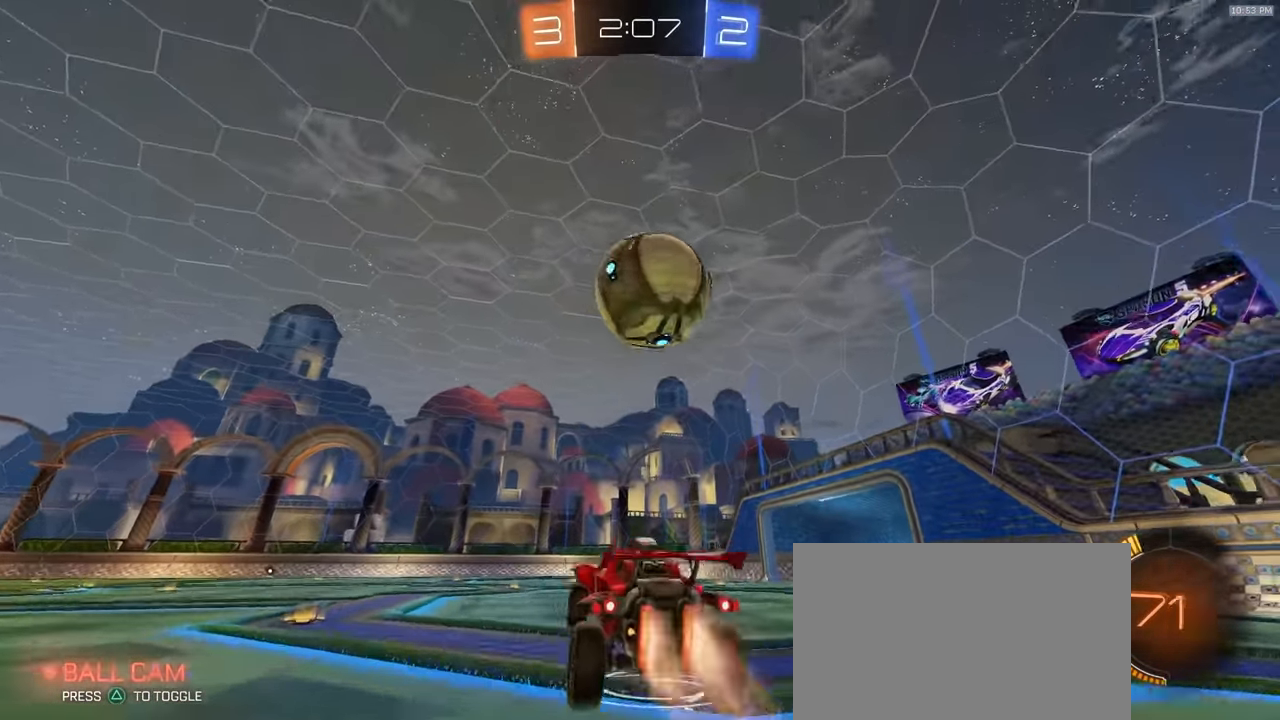
{"dt_ms": 500, "buttons": ["R1", "R2"], "left_stick": "center", "right_stick": "center", "events": [[117, "left_stick", "center"], [183, "CROSS", "up"], [233, "left_stick", "up"], [350, "SQUARE", "down"], [383, "left_stick", "right"], [433, "SQUARE", "up"], [500, "left_stick", "center"]]}
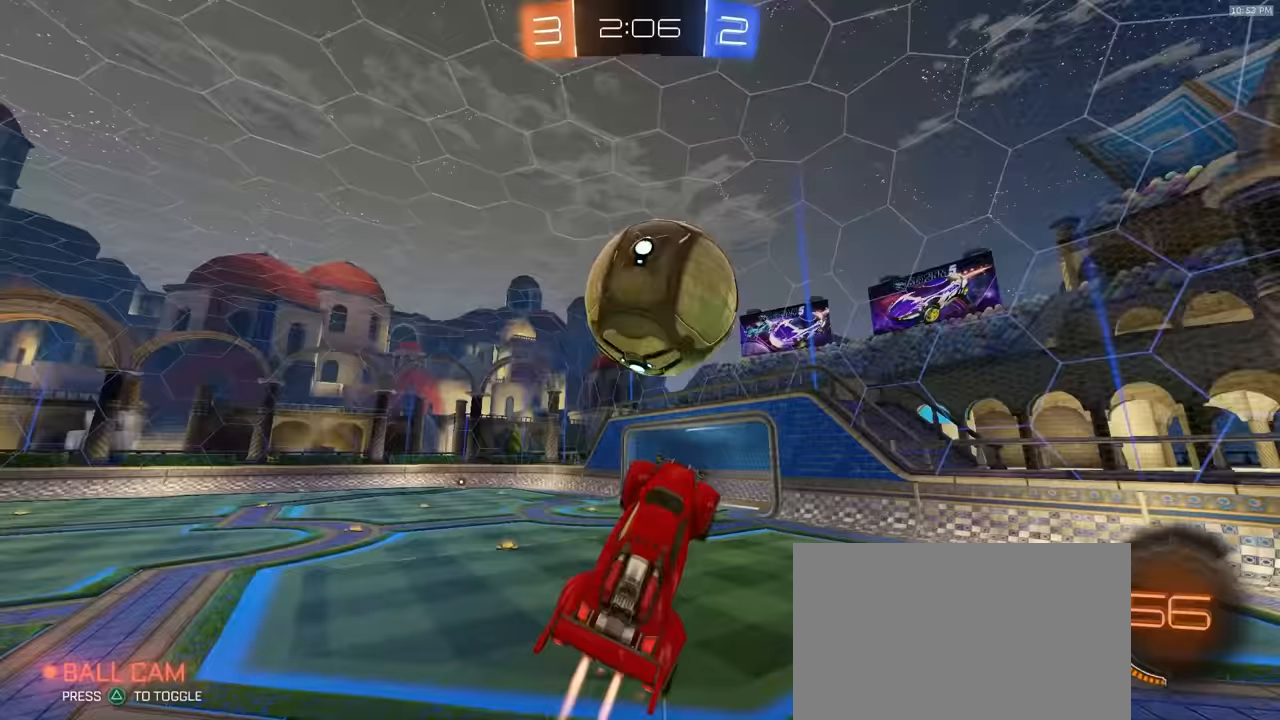
{"dt_ms": 1000, "buttons": ["R2"], "left_stick": "up", "right_stick": "center"}
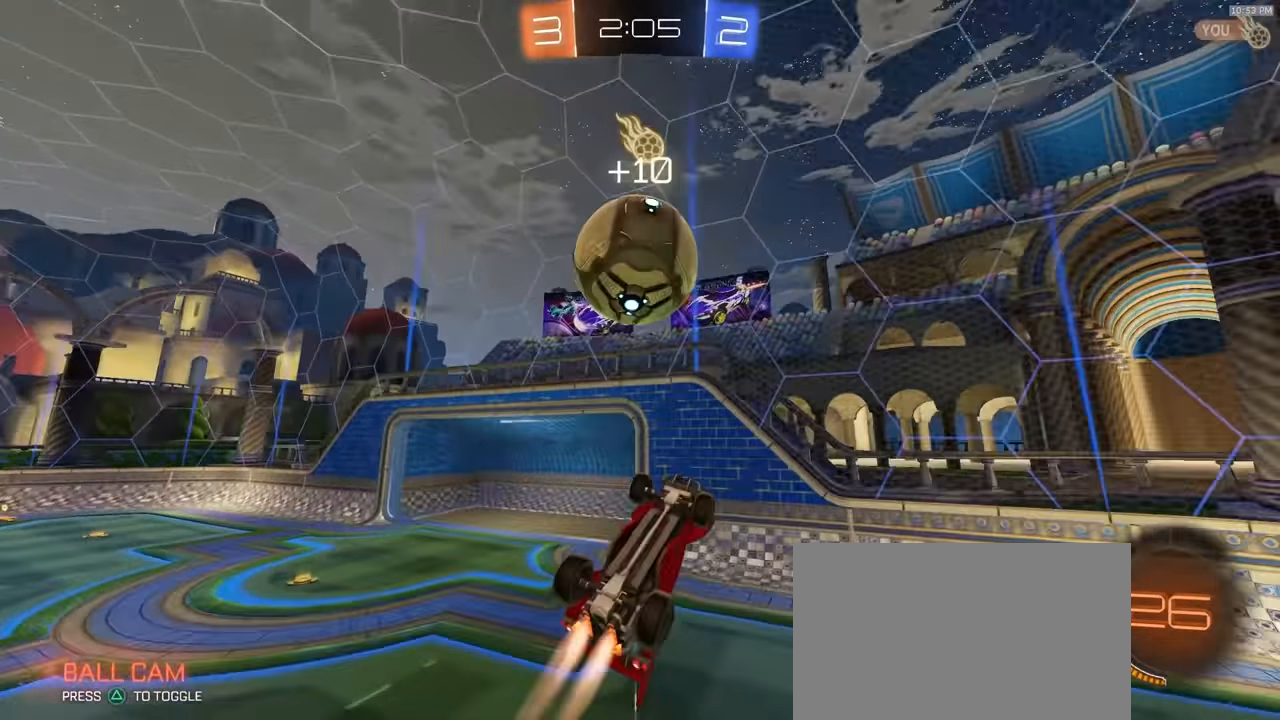
{"dt_ms": 1000, "buttons": ["R1", "R2"], "left_stick": "up", "right_stick": "center", "events": [[17, "R1", "down"], [117, "SQUARE", "down"], [233, "SQUARE", "up"], [283, "left_stick", "left"], [433, "left_stick", "center"], [500, "left_stick", "down-right"], [550, "R1", "up"], [683, "left_stick", "up"], [700, "R1", "down"], [783, "R1", "up"], [833, "left_stick", "right"], [867, "R1", "down"], [967, "left_stick", "up"]]}
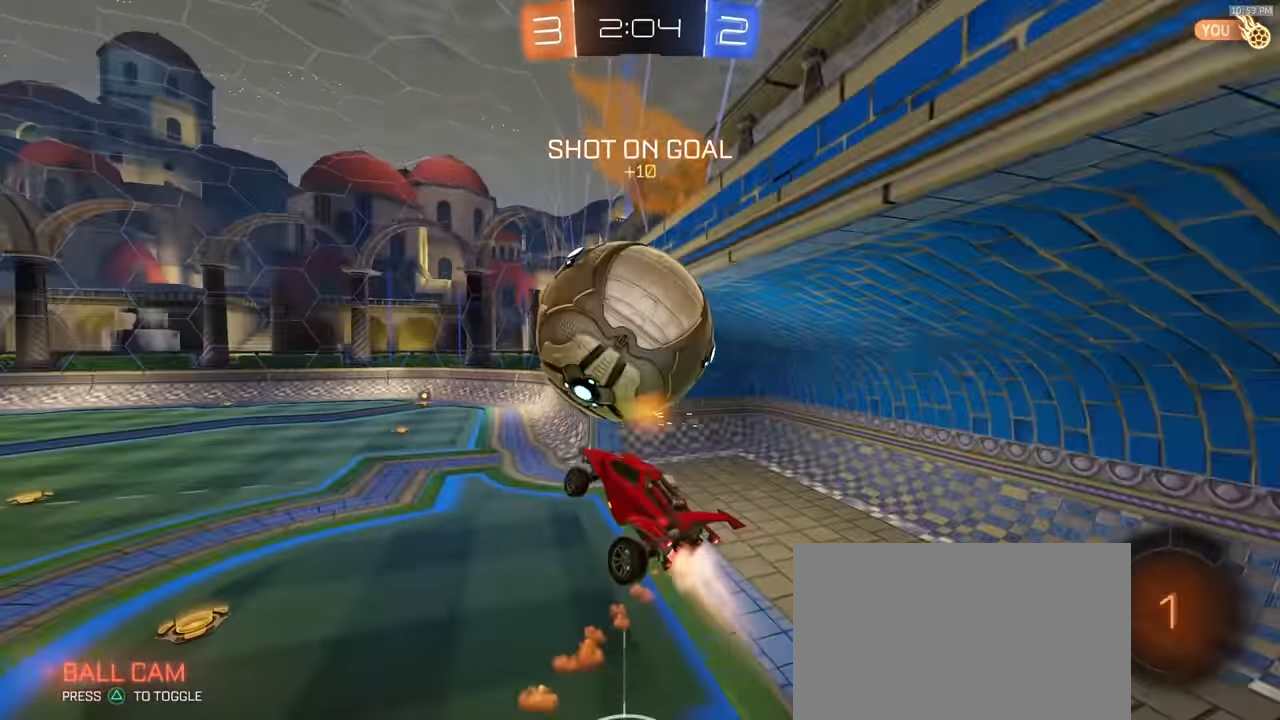
{"dt_ms": 500, "buttons": ["TRIANGLE", "R2"], "left_stick": "up", "right_stick": "center", "events": [[83, "R1", "up"], [417, "TRIANGLE", "down"]]}
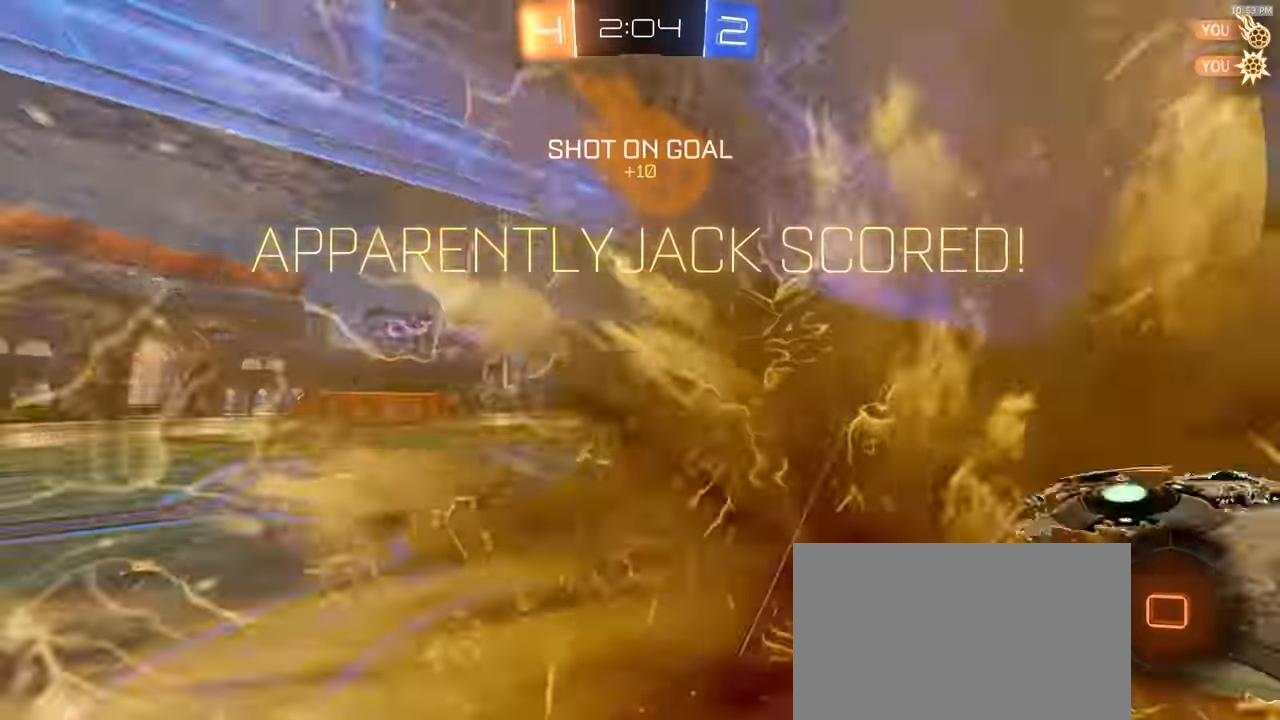
{"dt_ms": 500, "buttons": [], "left_stick": "up", "right_stick": "center", "events": [[17, "TRIANGLE", "up"], [67, "R2", "up"]]}
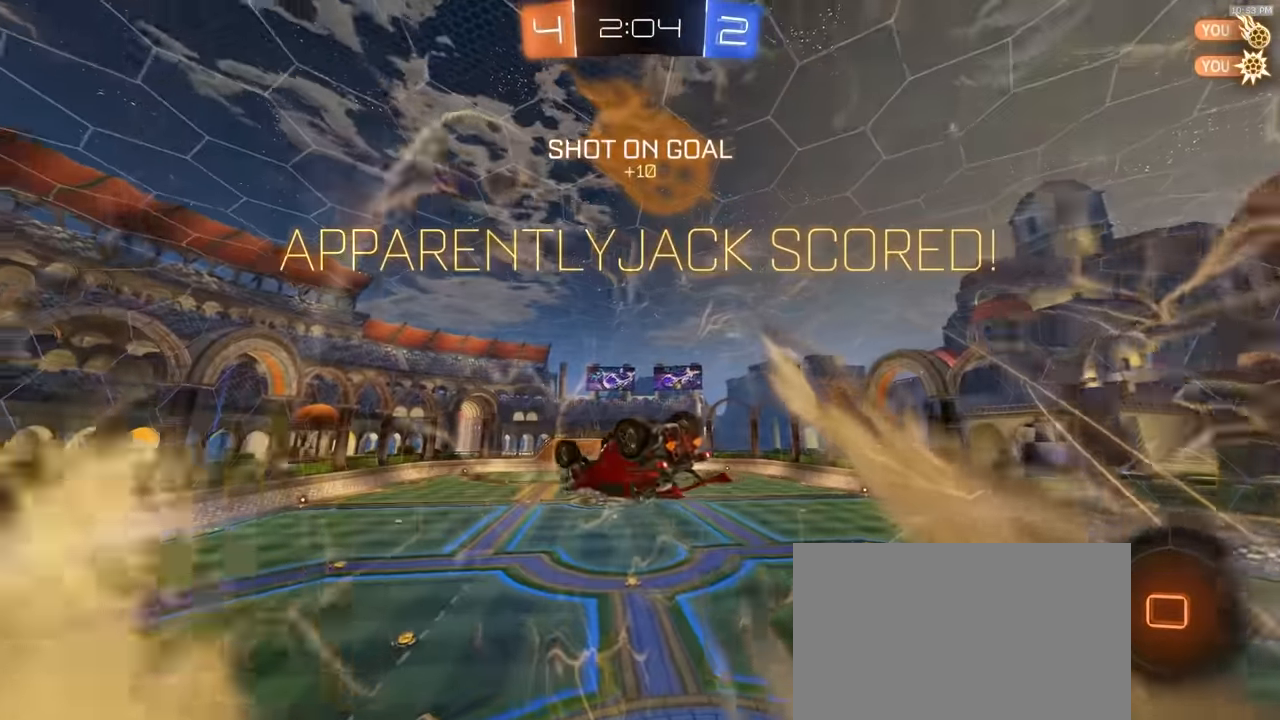
{"dt_ms": 500, "buttons": ["CIRCLE", "R1", "R2"], "left_stick": "up", "right_stick": "center", "events": [[217, "CIRCLE", "down"], [233, "R2", "down"], [450, "R1", "down"]]}
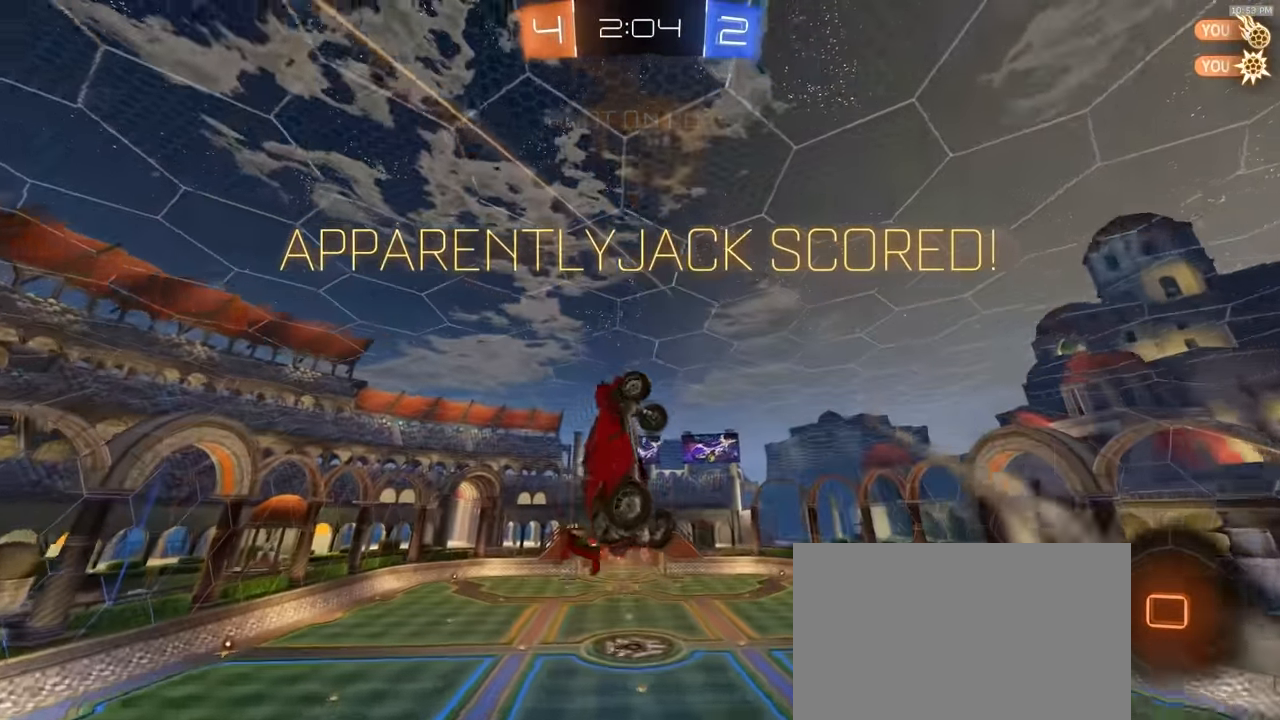
{"dt_ms": 500, "buttons": ["CIRCLE"], "left_stick": "up-right", "right_stick": "center", "events": [[117, "R1", "up"], [150, "left_stick", "up-right"], [200, "R2", "up"]]}
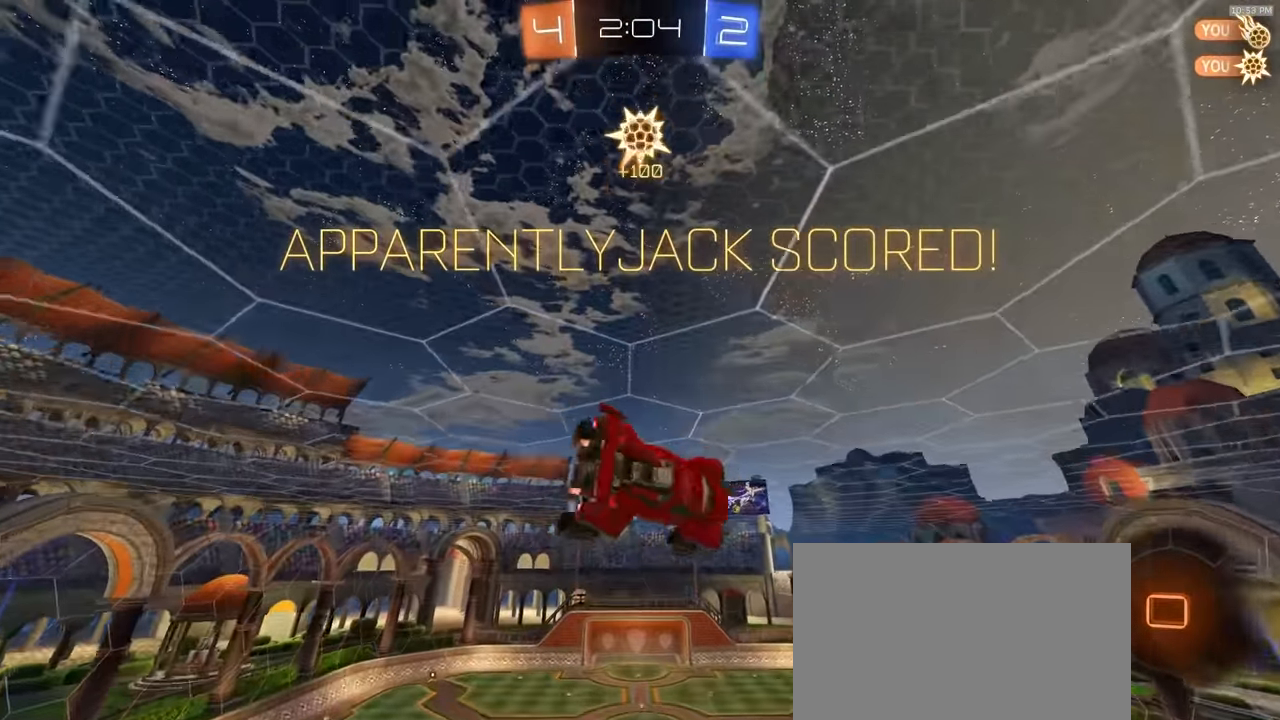
{"dt_ms": 500, "buttons": ["L1"], "left_stick": "center", "right_stick": "center", "events": [[67, "L1", "down"], [67, "left_stick", "right"], [83, "CIRCLE", "up"], [233, "left_stick", "center"]]}
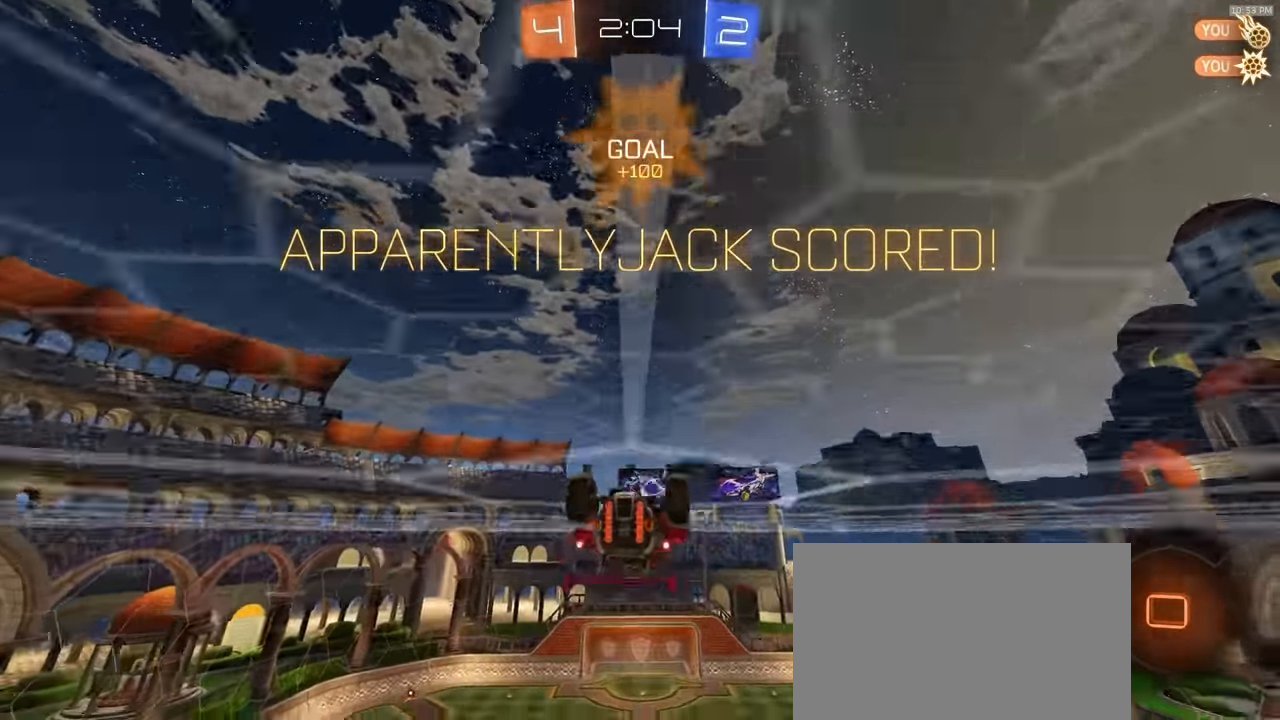
{"dt_ms": 500, "buttons": [], "left_stick": "down", "right_stick": "center", "events": [[117, "CROSS", "down"], [133, "left_stick", "up"], [167, "CROSS", "up"], [217, "CROSS", "down"], [233, "L1", "up"], [267, "left_stick", "down"], [383, "CROSS", "up"]]}
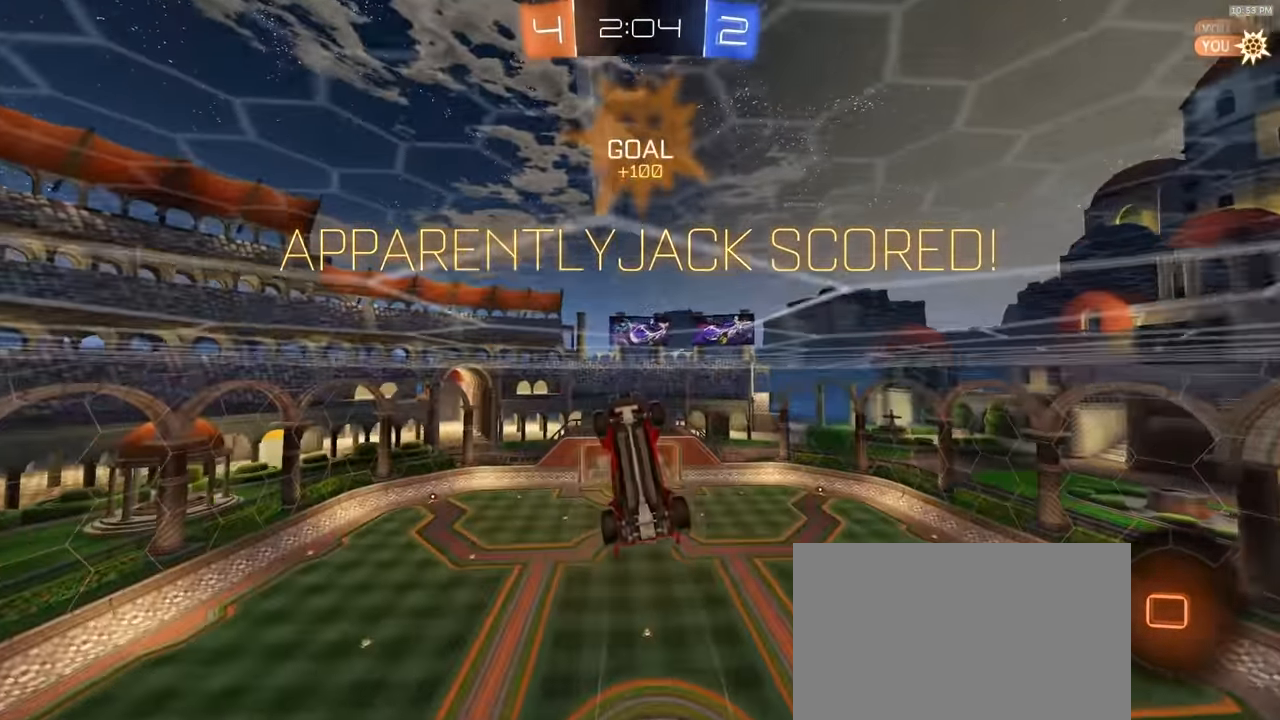
{"dt_ms": 500, "buttons": [], "left_stick": "down", "right_stick": "center", "events": []}
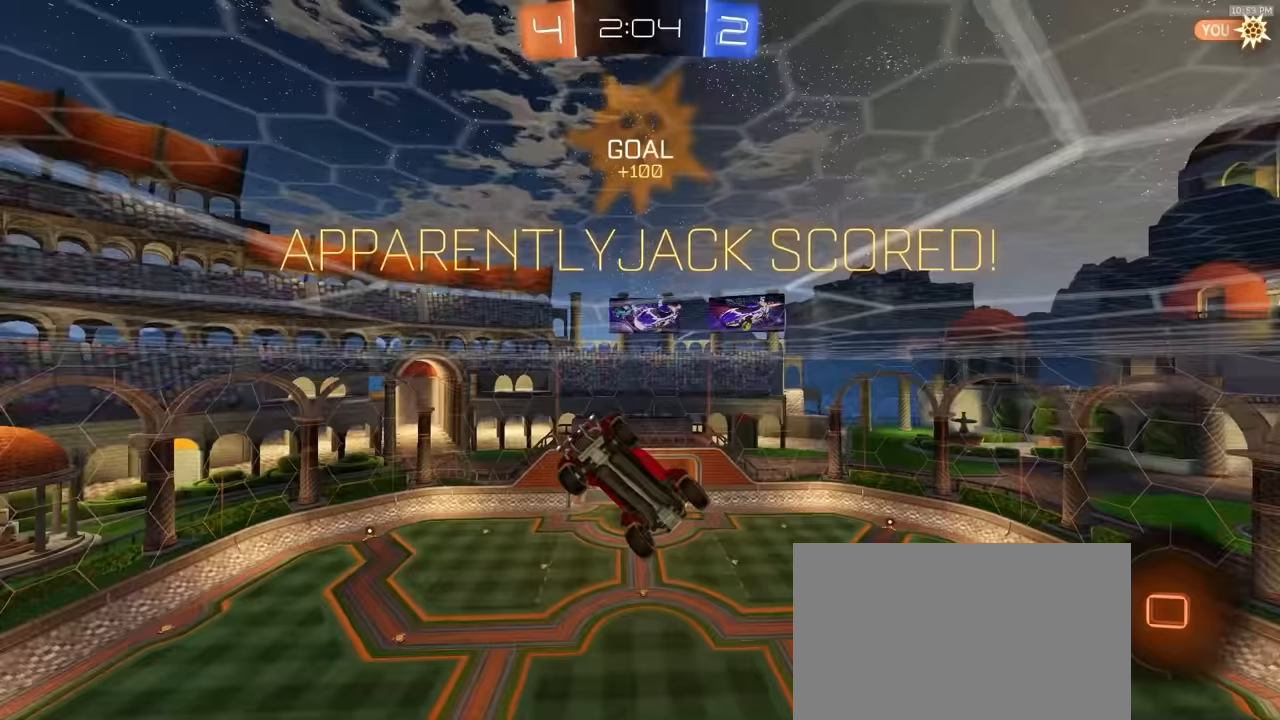
{"dt_ms": 500, "buttons": [], "left_stick": "center", "right_stick": "center", "events": [[33, "left_stick", "center"]]}
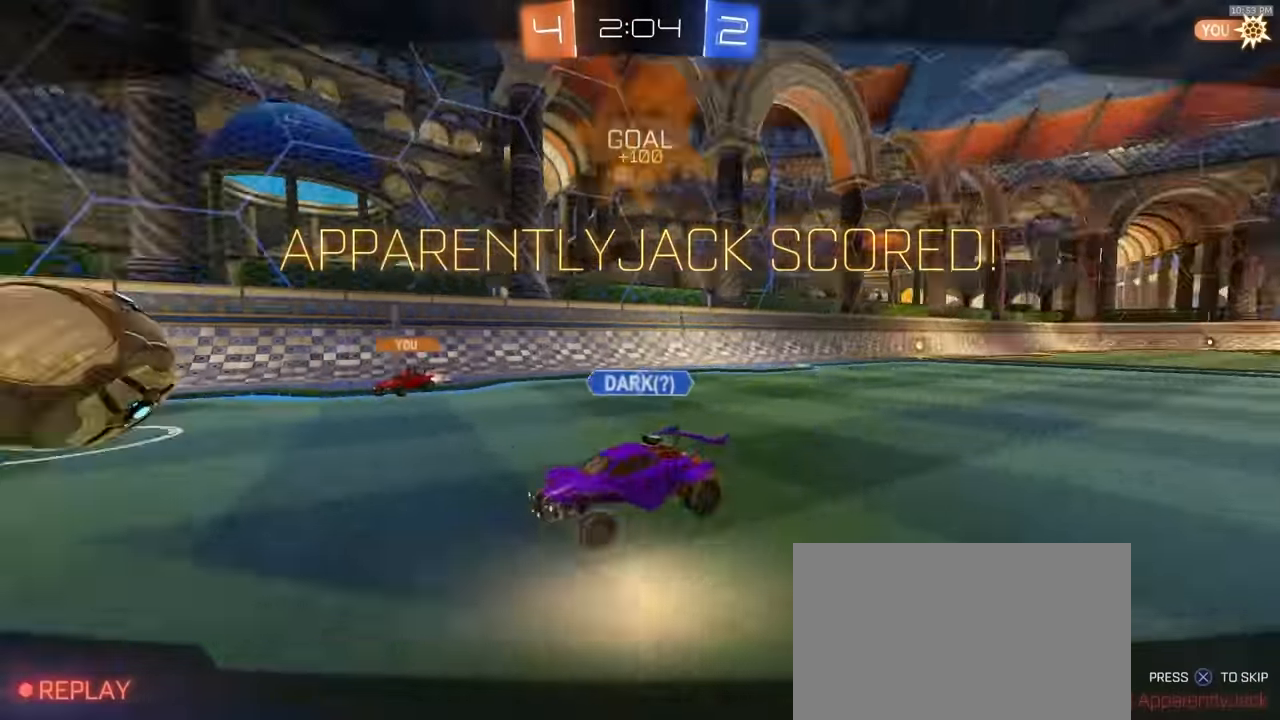
{"dt_ms": 500, "buttons": [], "left_stick": "center", "right_stick": "center", "events": []}
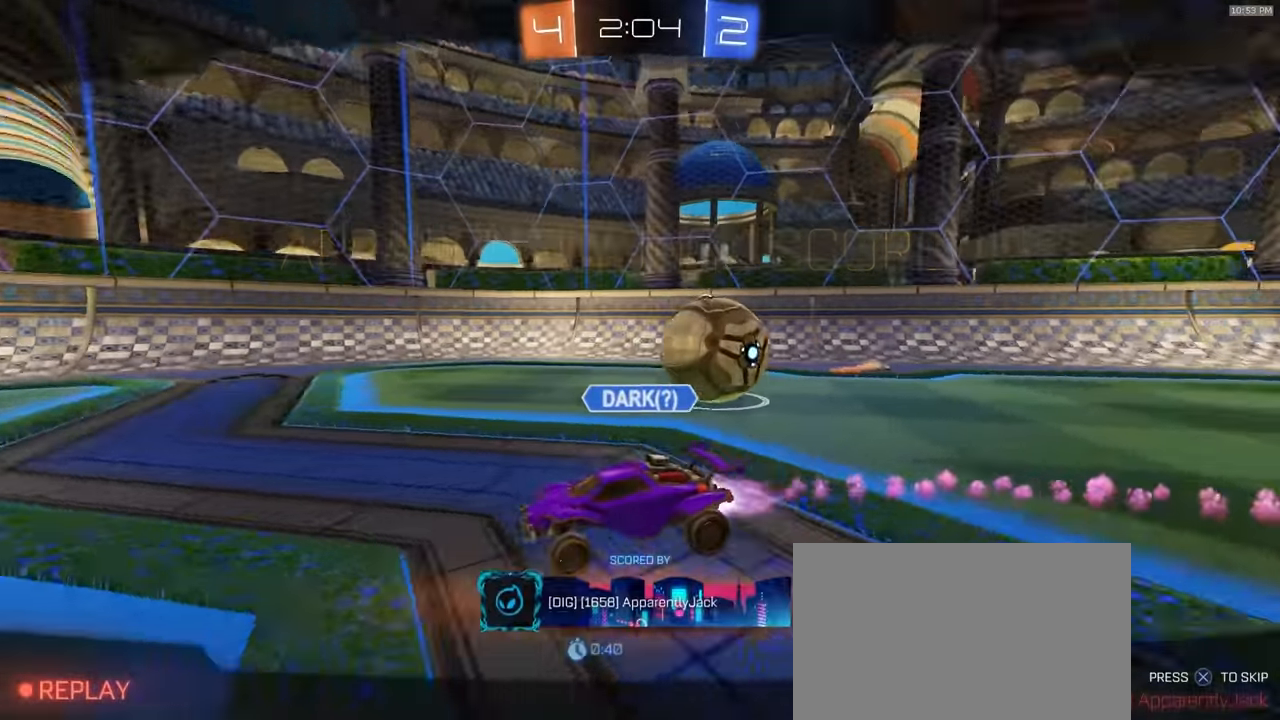
{"dt_ms": 500, "buttons": [], "left_stick": "center", "right_stick": "center", "events": [[33, "CROSS", "down"], [133, "CROSS", "up"]]}
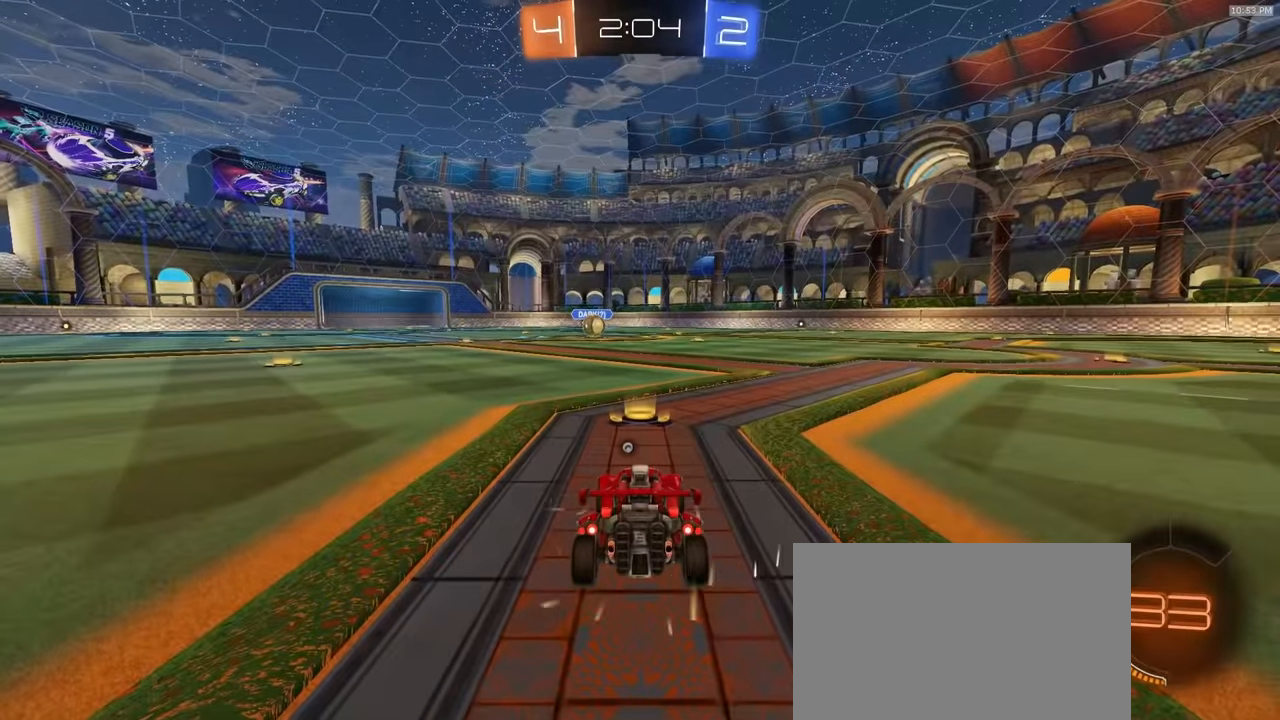
{"dt_ms": 500, "buttons": [], "left_stick": "center", "right_stick": "center", "events": []}
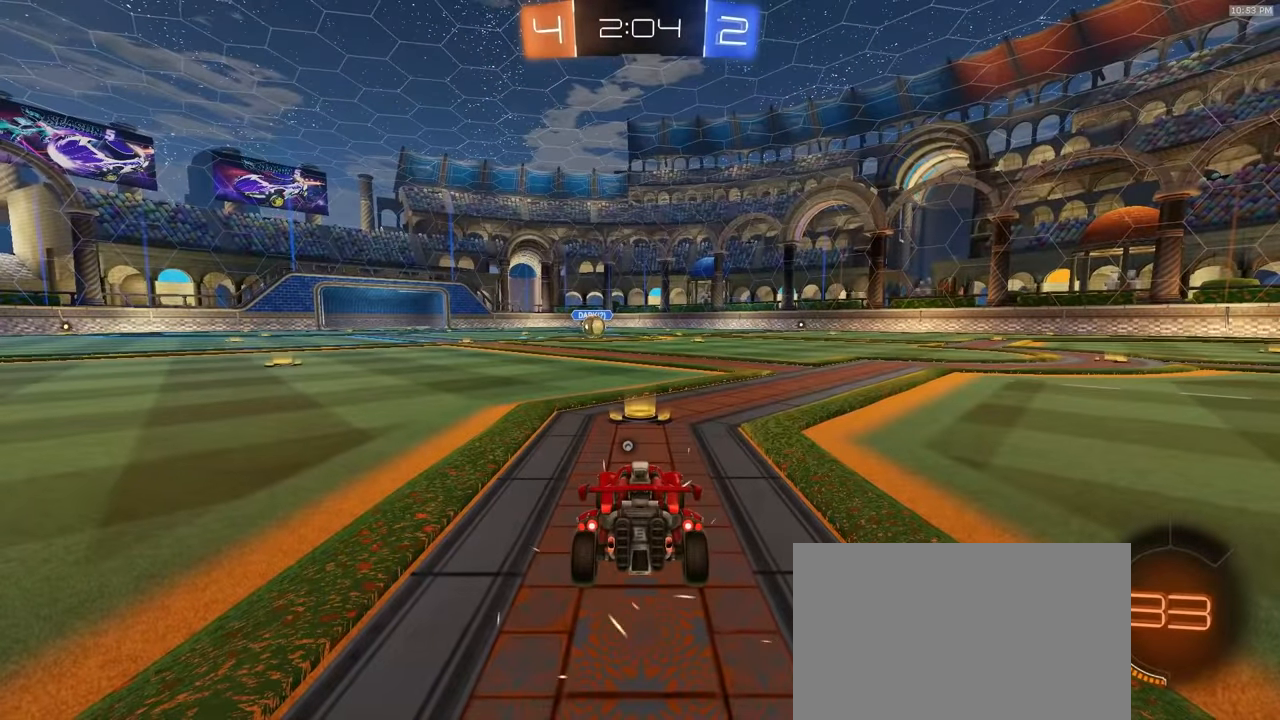
{"dt_ms": 500, "buttons": [], "left_stick": "center", "right_stick": "center", "events": []}
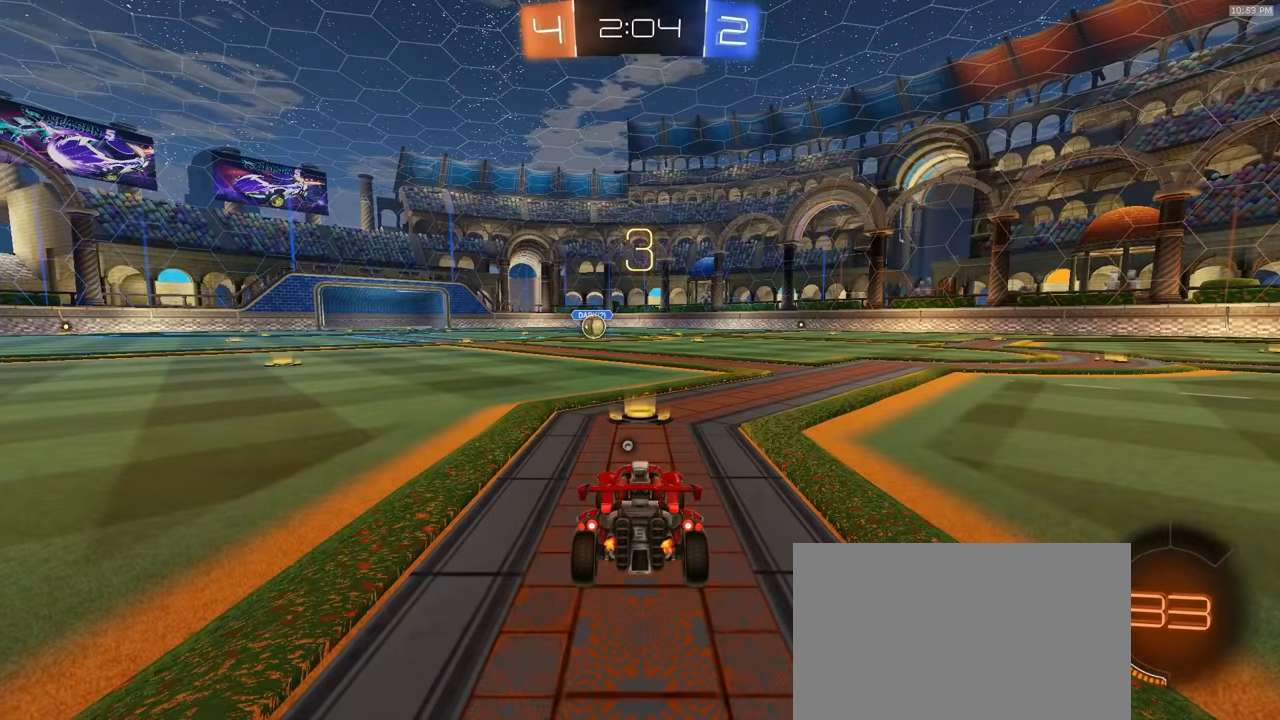
{"dt_ms": 500, "buttons": [], "left_stick": "center", "right_stick": "center", "events": []}